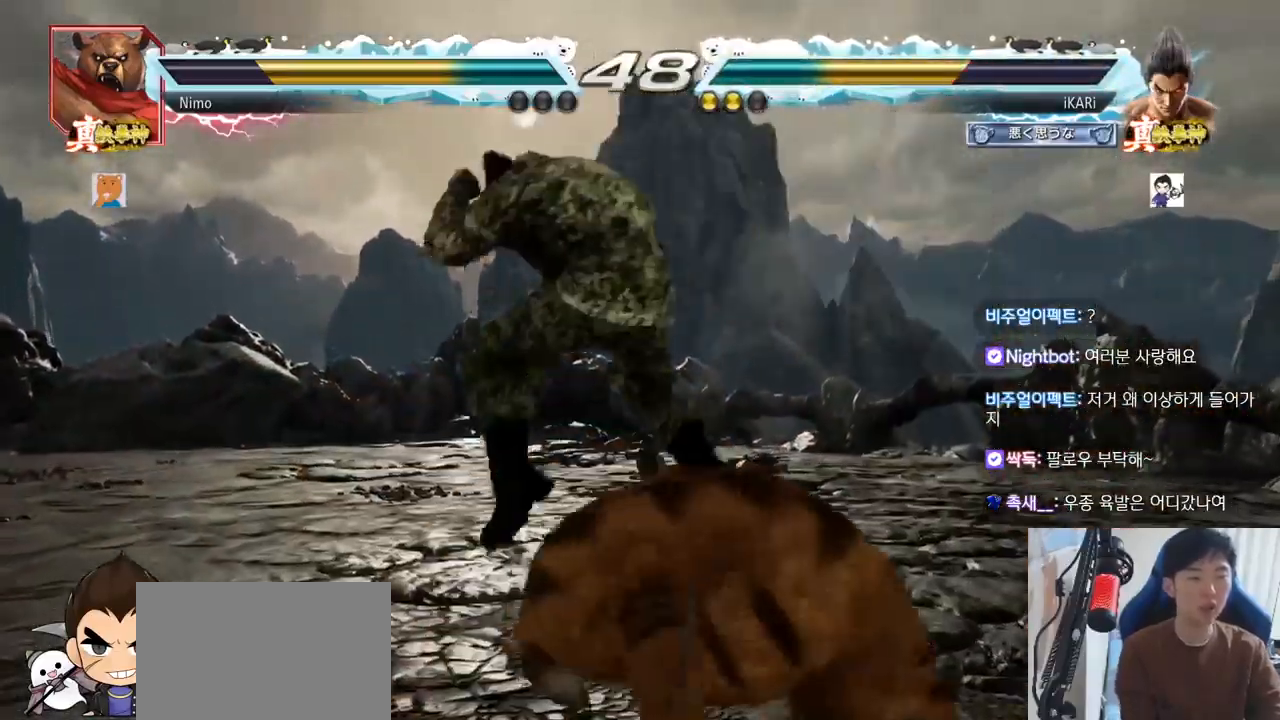
Gameplay with a controller (arcade stick); each line is a JSON object with the inputs held at the frame after it. "events" lists button and stick changes between this image and that frame as [ms after this image, input, new state], when the widget could be followed in between. Not read: L3 R3.
{"buttons": [], "left_stick": "center"}
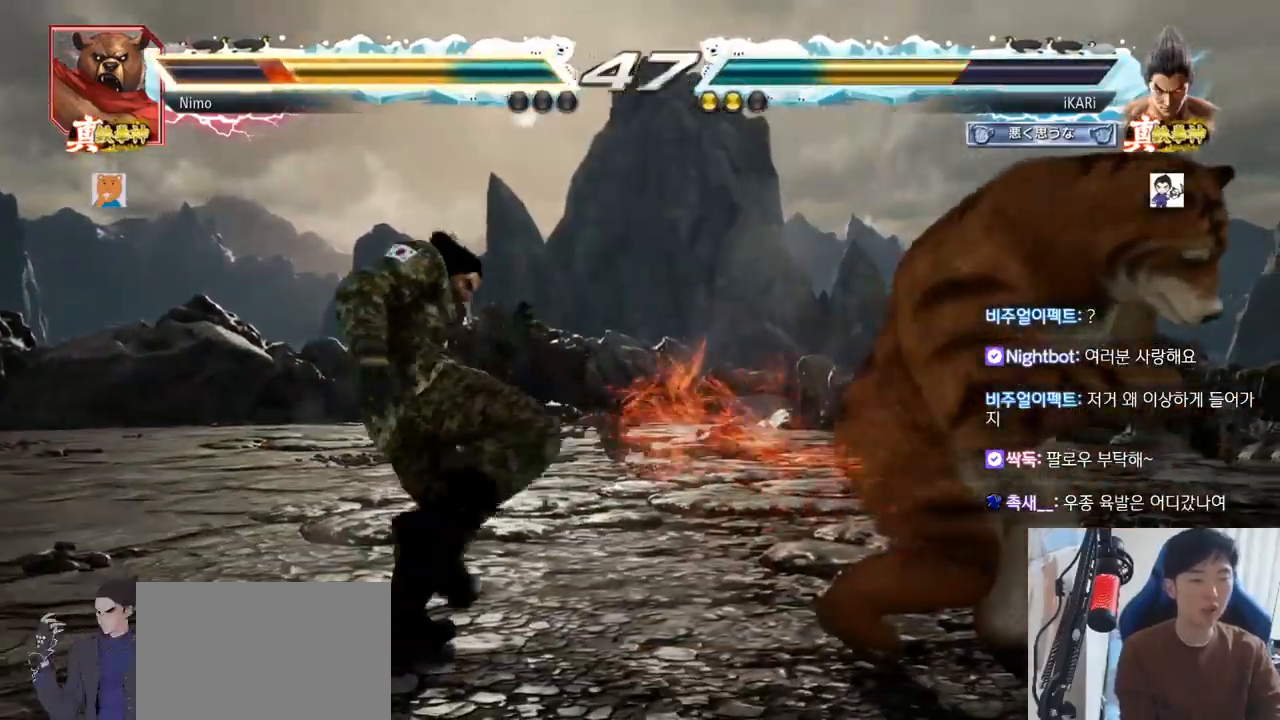
{"buttons": ["TRIANGLE"], "left_stick": "right", "events": [[101, "left_stick", "right"], [151, "left_stick", "center"], [251, "left_stick", "right"], [401, "CROSS", "down"], [468, "TRIANGLE", "down"], [484, "CROSS", "up"]]}
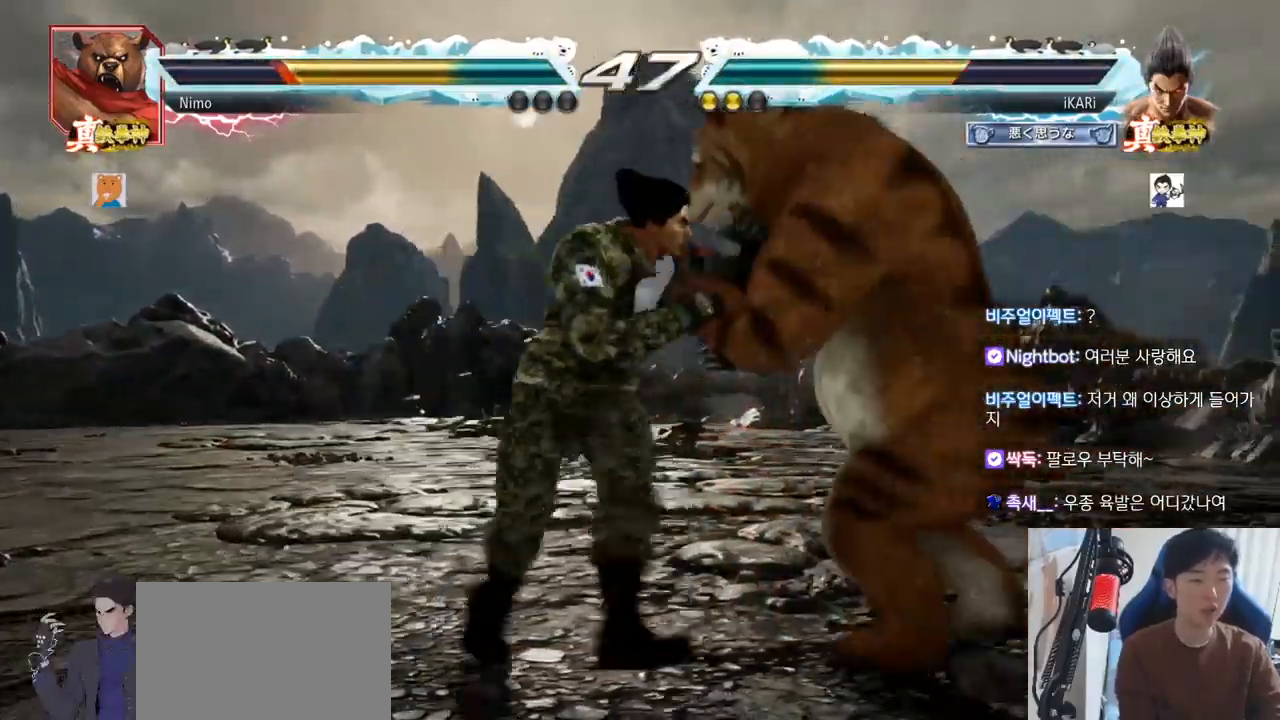
{"buttons": [], "left_stick": "center", "events": [[50, "TRIANGLE", "up"], [67, "TRIANGLE", "down"], [167, "TRIANGLE", "up"], [500, "left_stick", "center"]]}
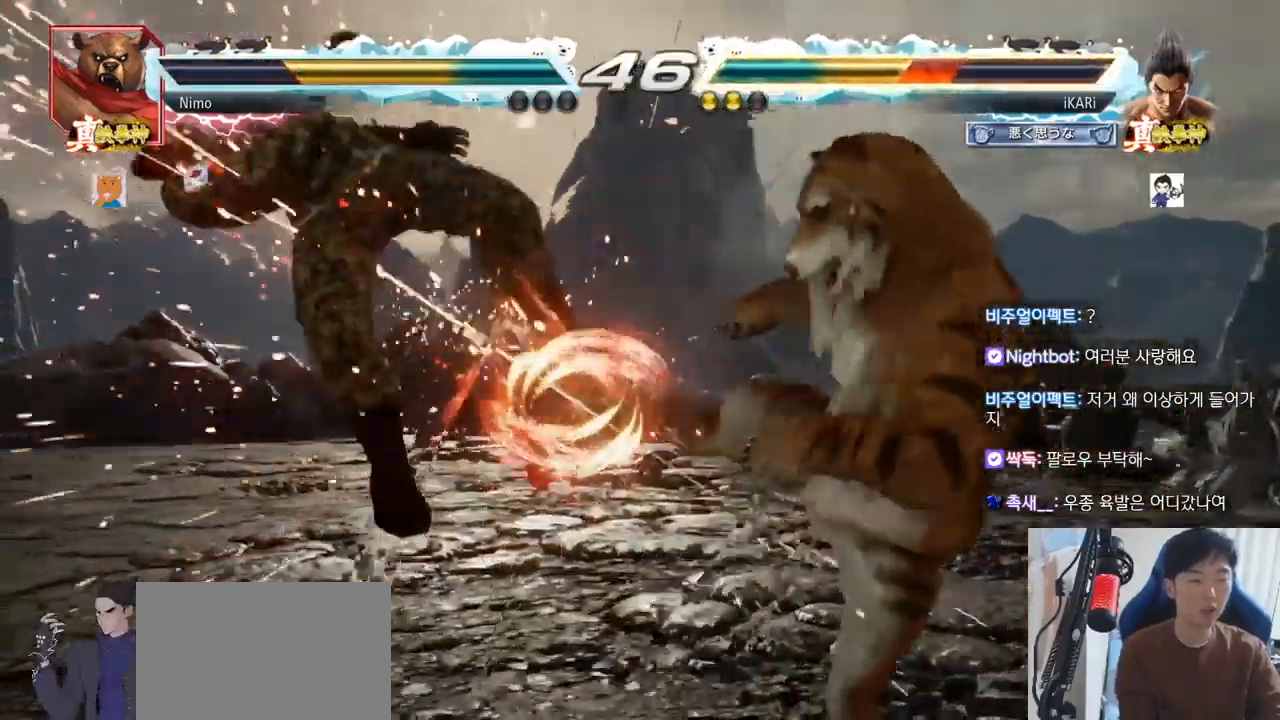
{"buttons": ["TRIANGLE"], "left_stick": "center", "events": [[184, "TRIANGLE", "down"], [217, "SQUARE", "down"], [234, "TRIANGLE", "up"], [284, "SQUARE", "up"], [301, "TRIANGLE", "down"], [334, "SQUARE", "down"], [401, "TRIANGLE", "up"], [468, "TRIANGLE", "down"], [501, "SQUARE", "up"]]}
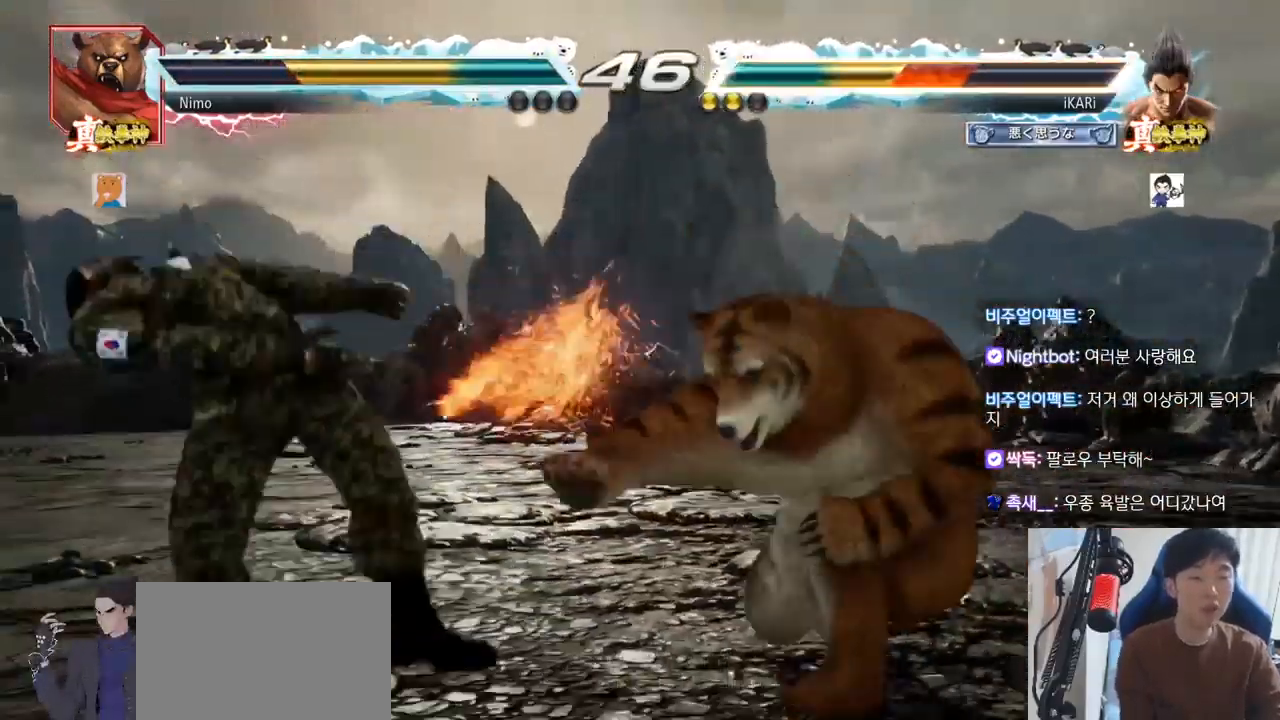
{"buttons": [], "left_stick": "center", "events": [[50, "SQUARE", "down"], [83, "TRIANGLE", "up"], [133, "SQUARE", "up"], [184, "TRIANGLE", "down"], [267, "TRIANGLE", "up"], [350, "SQUARE", "down"], [467, "SQUARE", "up"]]}
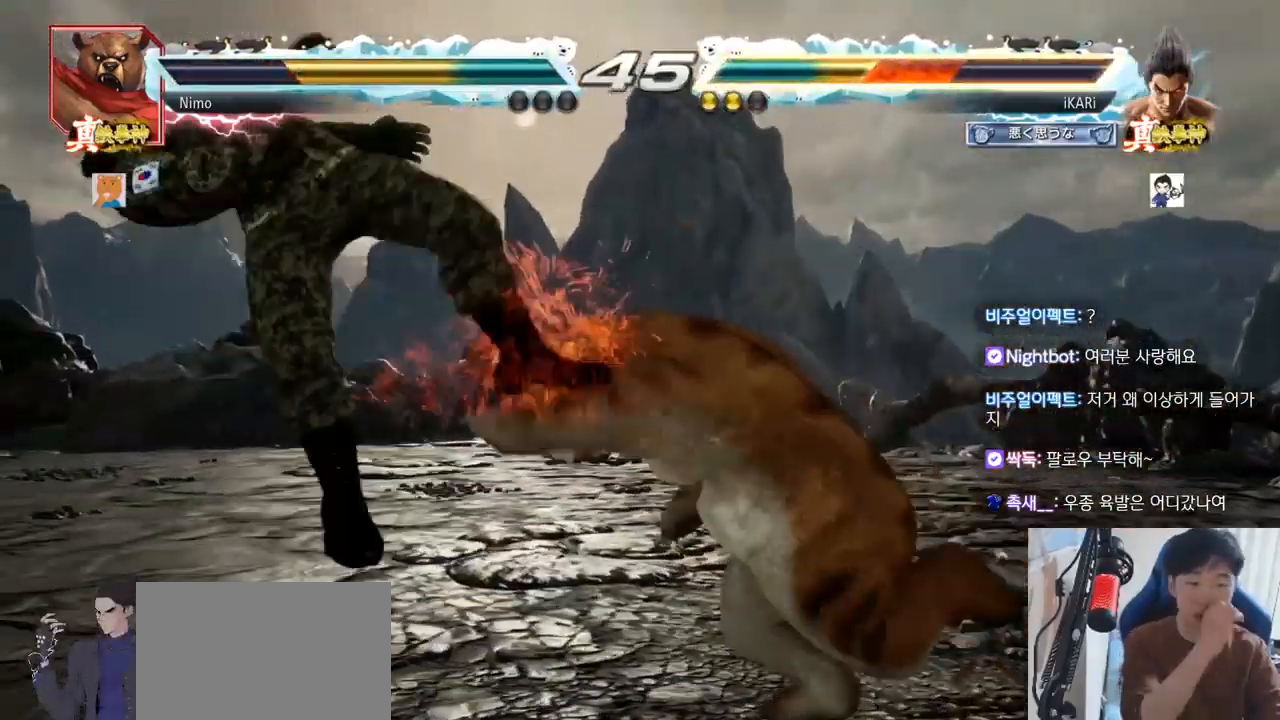
{"buttons": ["SQUARE"], "left_stick": "center", "events": [[34, "SQUARE", "down"], [117, "SQUARE", "up"], [184, "SQUARE", "down"], [267, "SQUARE", "up"], [334, "SQUARE", "down"], [434, "SQUARE", "up"], [501, "SQUARE", "down"]]}
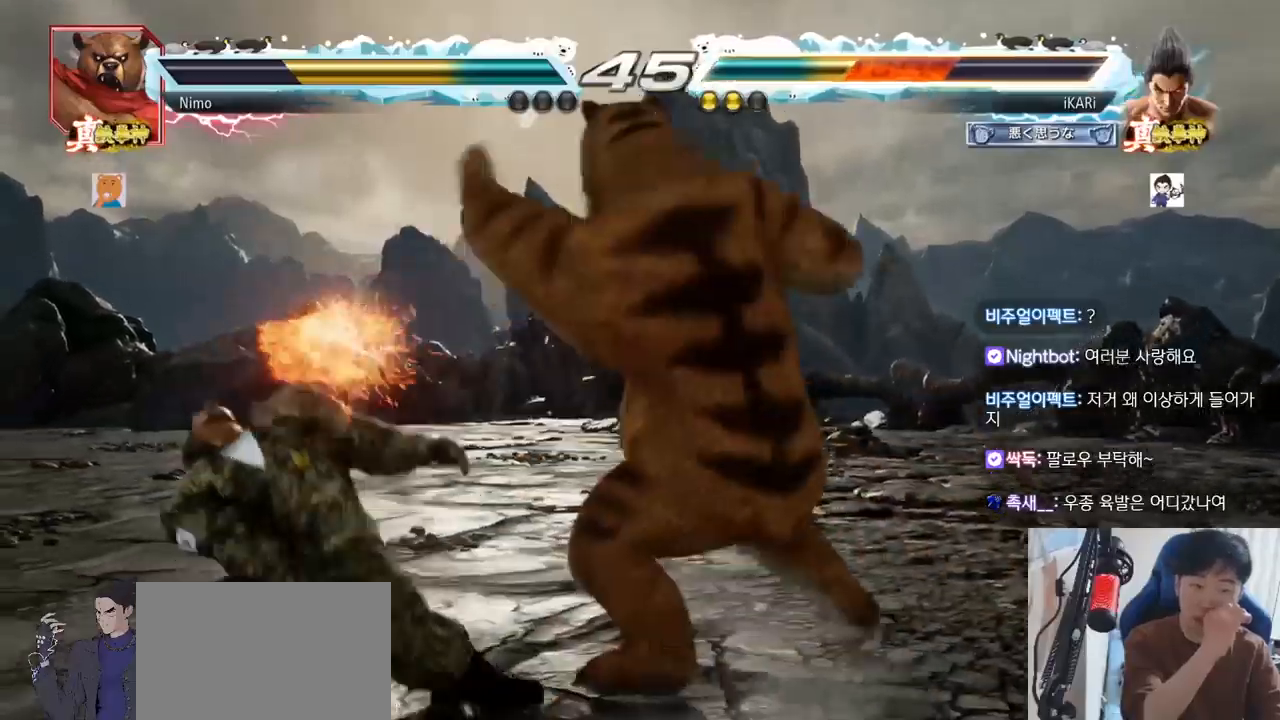
{"buttons": ["SQUARE"], "left_stick": "center", "events": [[150, "SQUARE", "up"], [200, "SQUARE", "down"], [334, "SQUARE", "up"], [417, "SQUARE", "down"]]}
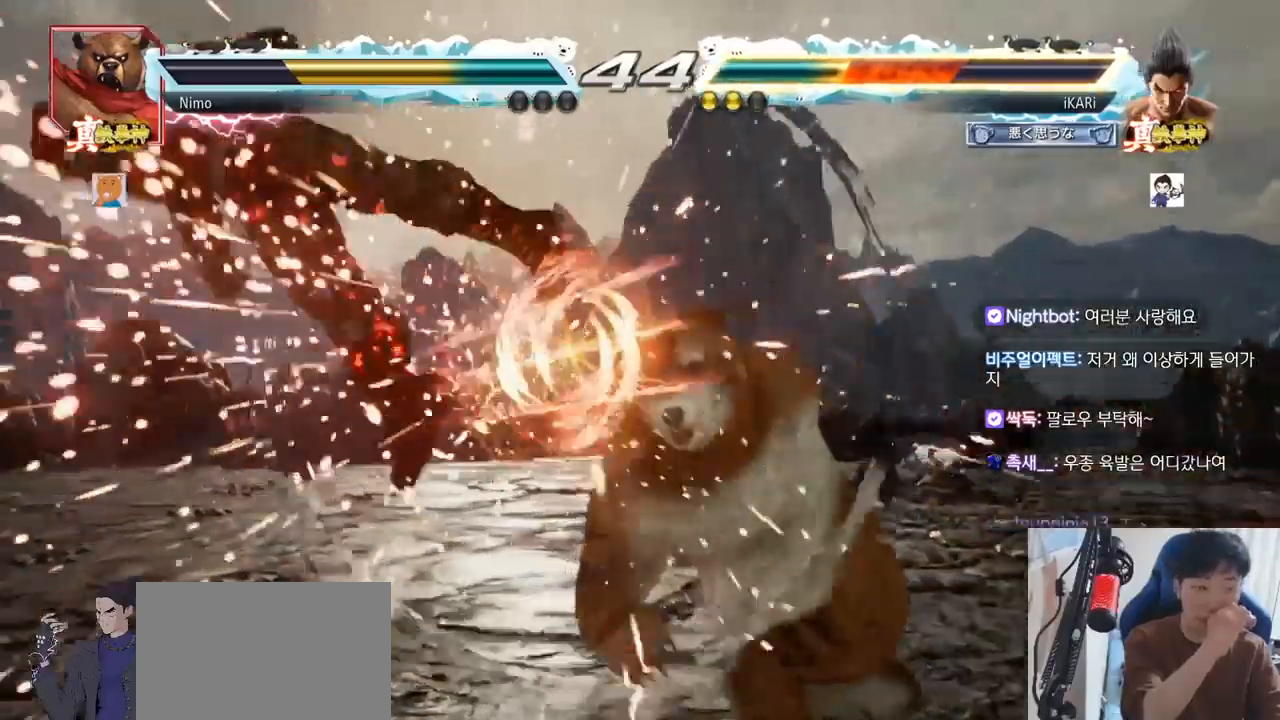
{"buttons": [], "left_stick": "center", "events": [[17, "SQUARE", "up"], [101, "SQUARE", "down"], [184, "SQUARE", "up"], [234, "TRIANGLE", "down"], [251, "SQUARE", "down"], [334, "SQUARE", "up"], [334, "TRIANGLE", "up"]]}
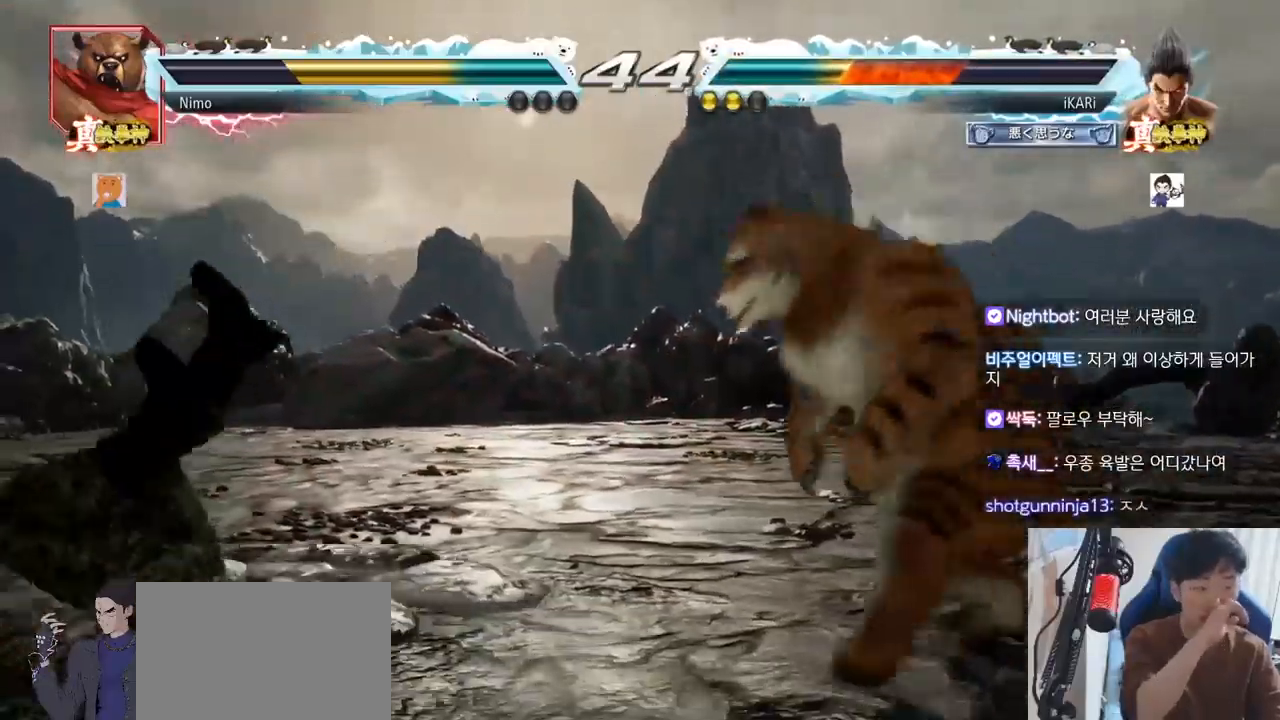
{"buttons": ["SQUARE"], "left_stick": "center", "events": [[67, "TRIANGLE", "down"], [117, "SQUARE", "down"], [150, "TRIANGLE", "up"], [167, "SQUARE", "up"], [250, "TRIANGLE", "down"], [267, "SQUARE", "down"], [300, "TRIANGLE", "up"], [350, "SQUARE", "up"], [400, "TRIANGLE", "down"], [417, "SQUARE", "down"], [467, "TRIANGLE", "up"]]}
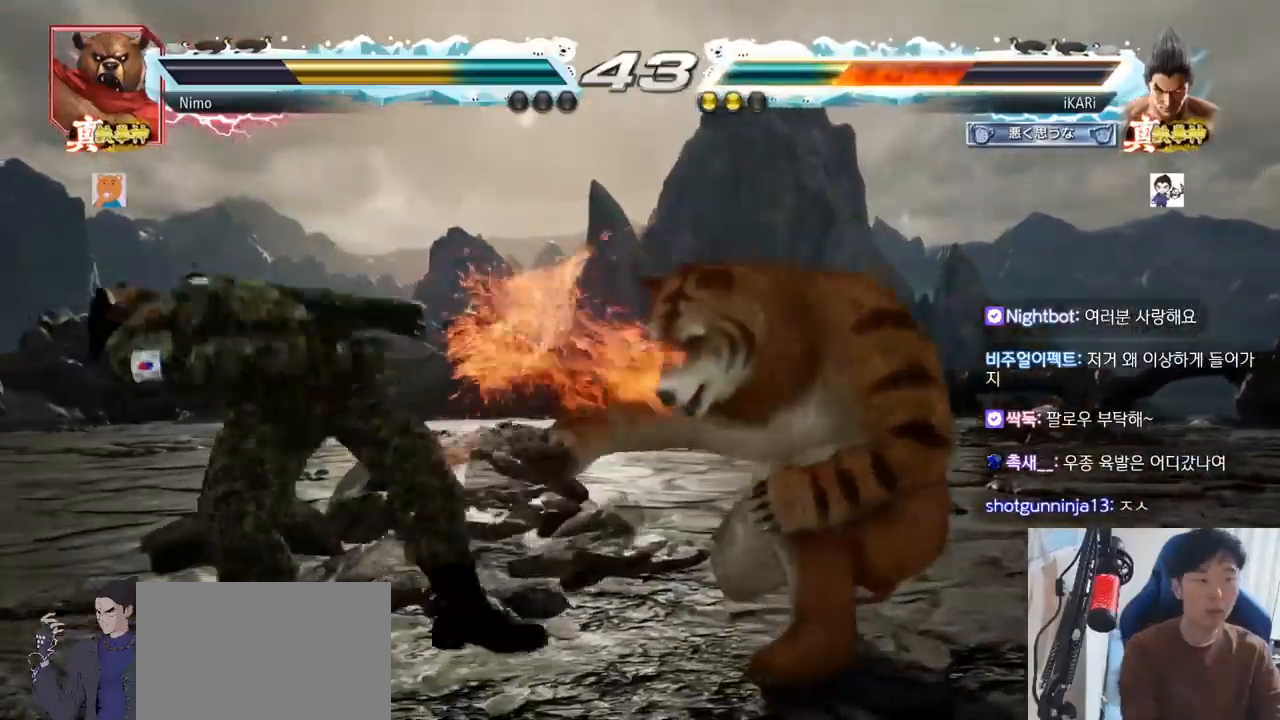
{"buttons": [], "left_stick": "center", "events": [[17, "SQUARE", "up"], [301, "SQUARE", "down"], [368, "SQUARE", "up"]]}
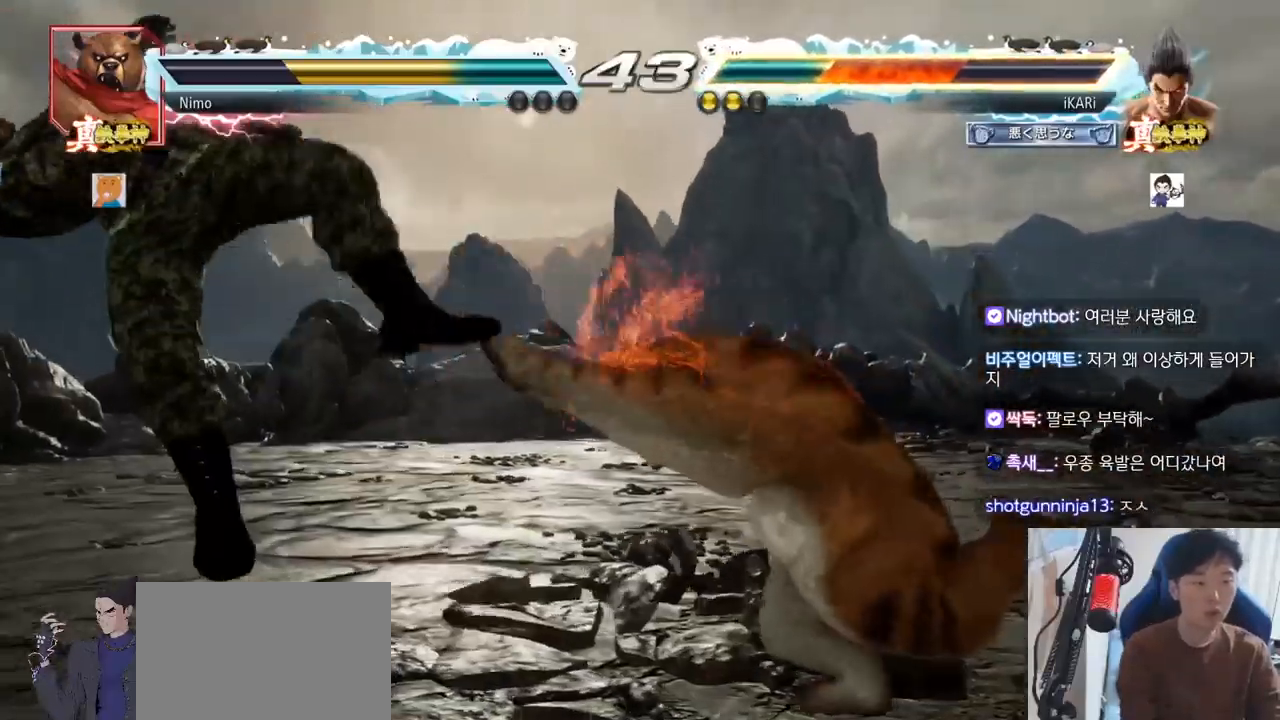
{"buttons": [], "left_stick": "left"}
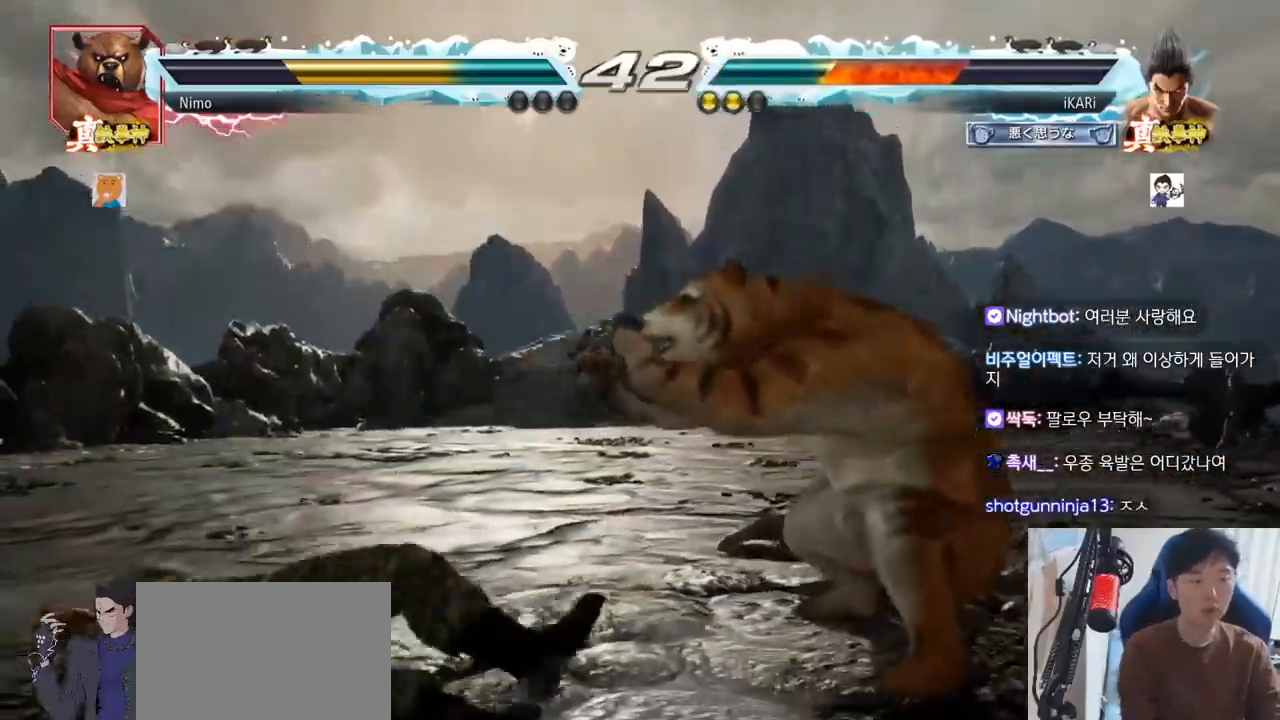
{"buttons": [], "left_stick": "center", "events": [[34, "left_stick", "center"]]}